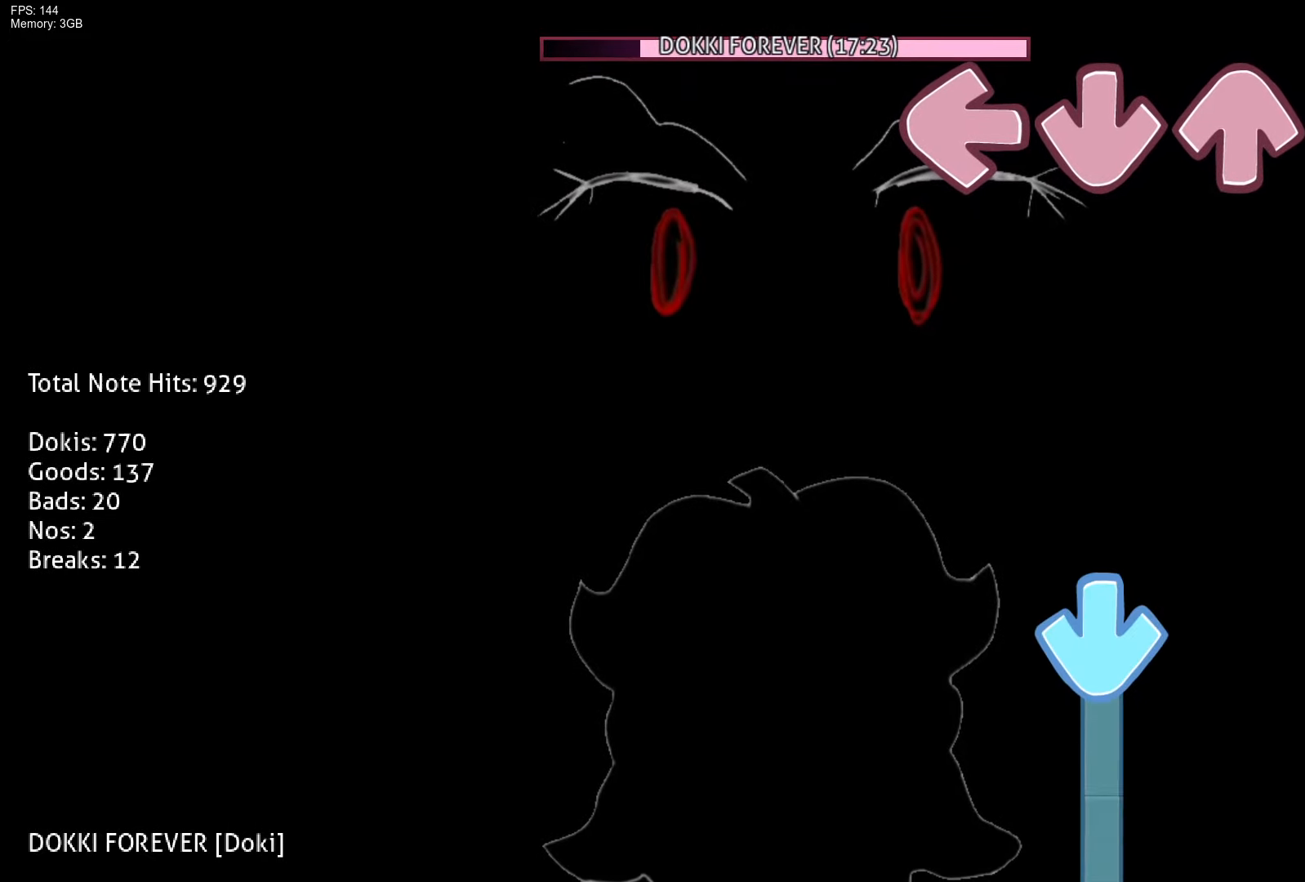
Gameplay with a controller (PlayStation layout); each line is a JSON object with the inputs held at the frame after it. "events" lists button and stick changes between this image and that frame as [ms after this image, input, new state], when the widget could be followed in between. Not read: left_stick right_stick.
{"buttons": ["CROSS"], "events": [[333, "CROSS", "down"]]}
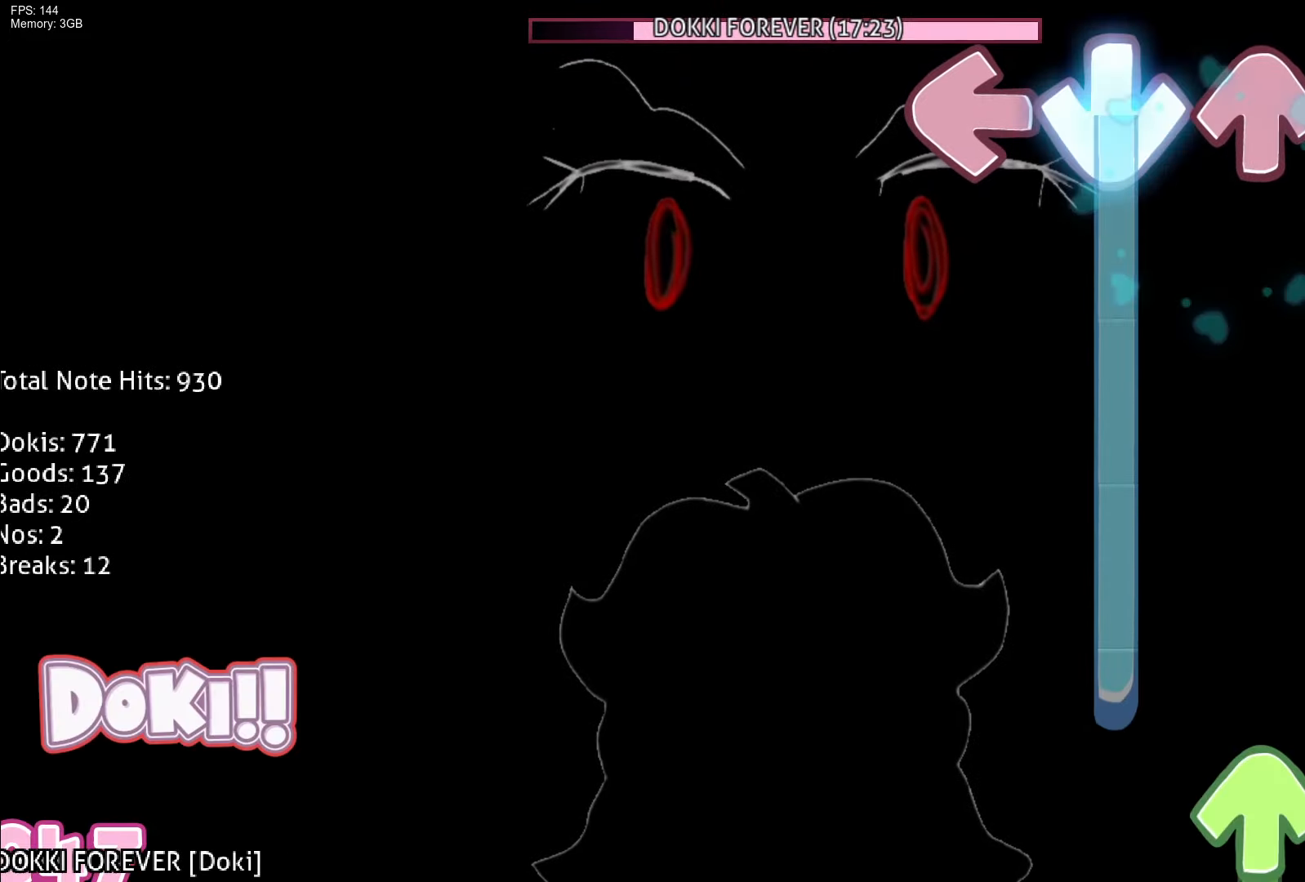
{"buttons": ["CROSS", "DPAD_UP"], "events": [[417, "DPAD_UP", "down"]]}
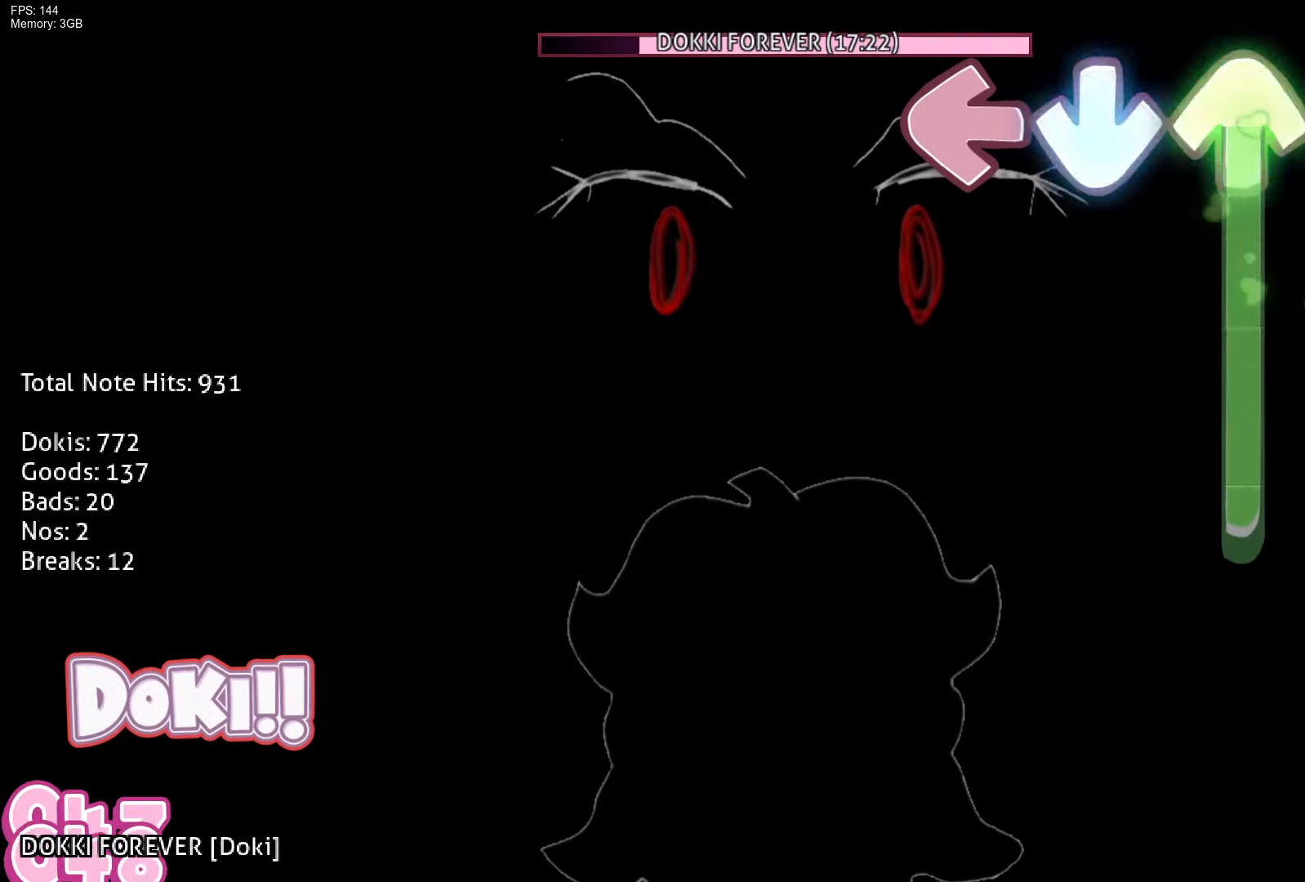
{"buttons": ["DPAD_UP"], "events": [[17, "CROSS", "up"], [317, "R1", "down"], [500, "R1", "up"]]}
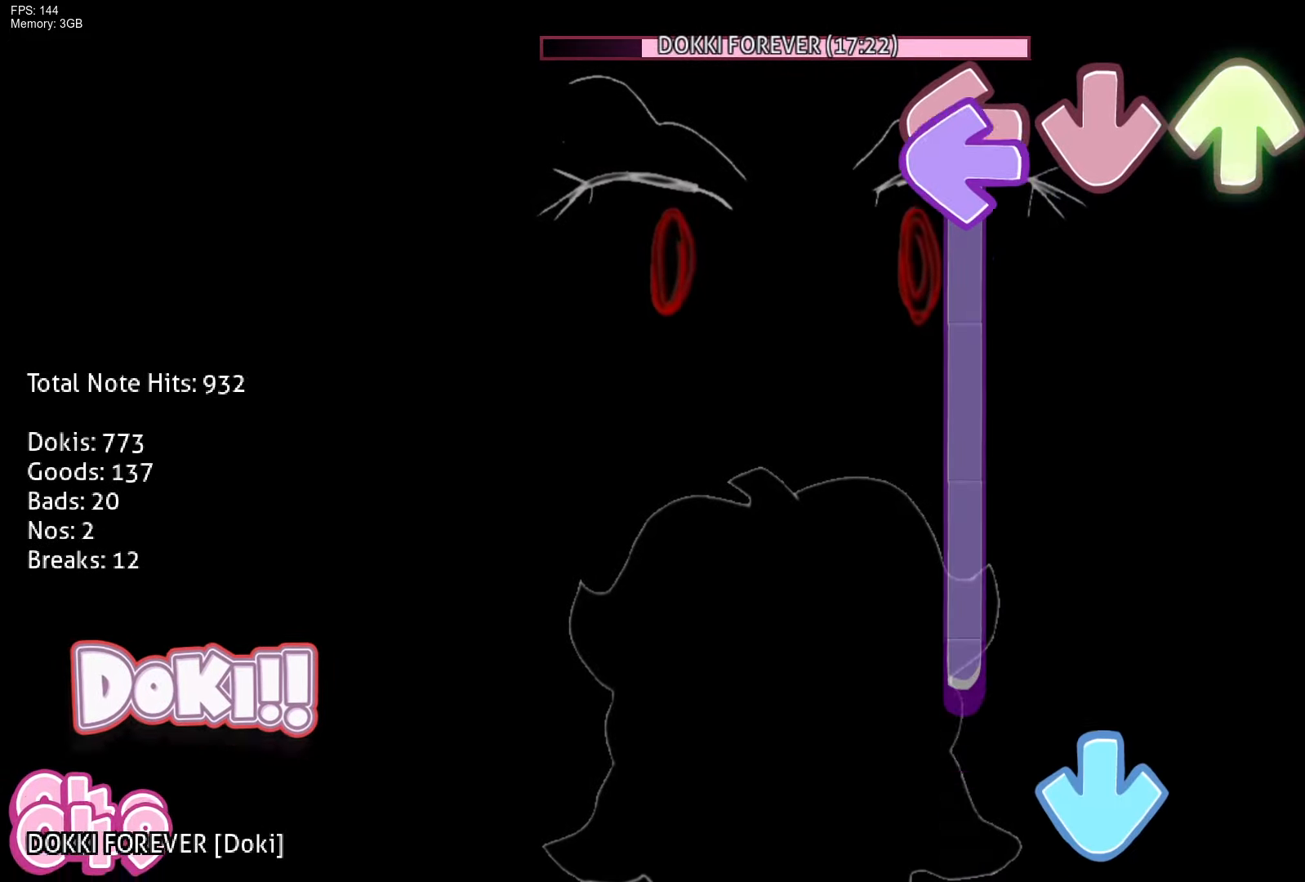
{"buttons": ["CROSS", "R1"], "events": [[33, "DPAD_UP", "up"], [50, "L1", "down"], [400, "CROSS", "down"], [417, "L1", "up"], [417, "R1", "down"]]}
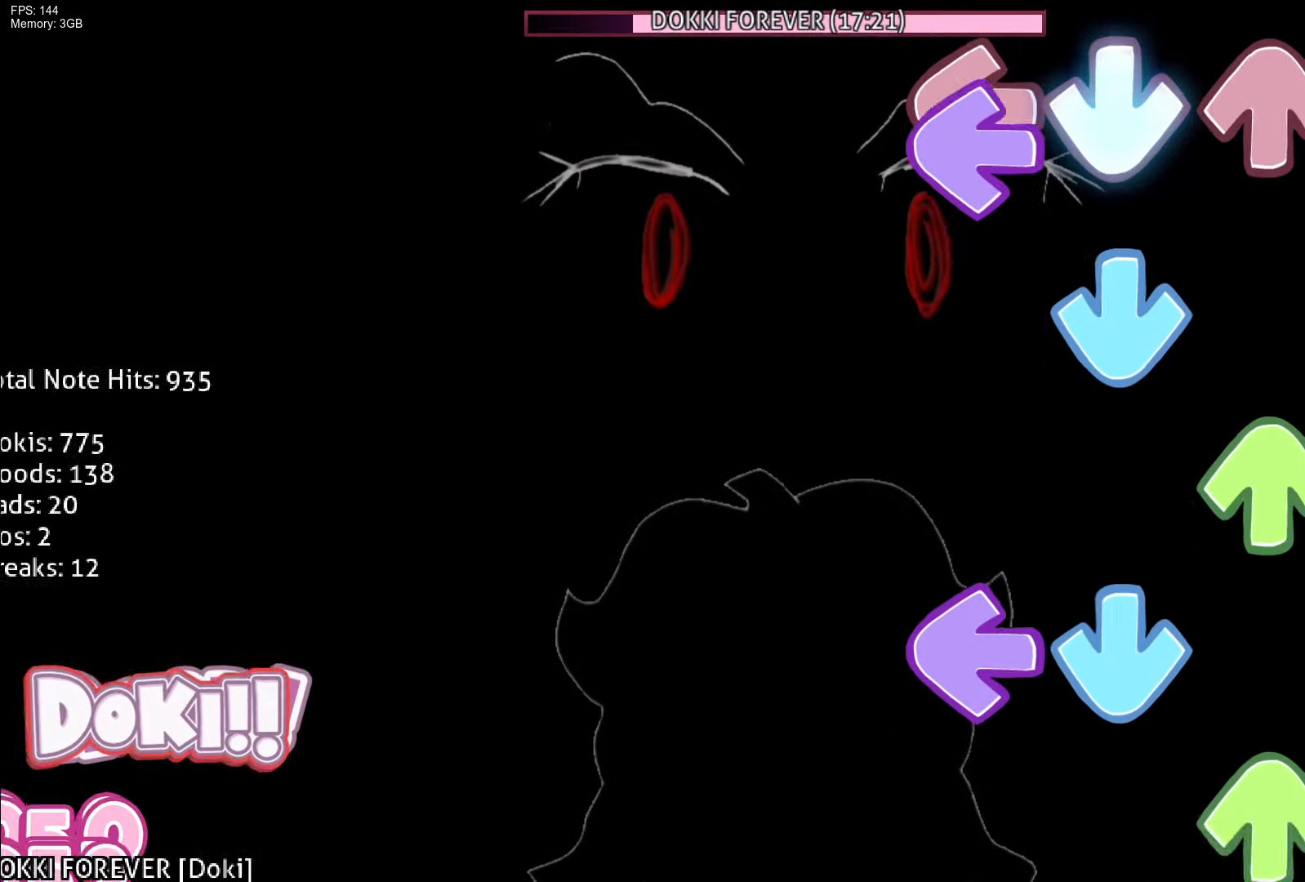
{"buttons": ["L1", "R1", "DPAD_UP"], "events": [[33, "CROSS", "up"], [50, "R1", "up"], [67, "L1", "down"], [117, "CROSS", "down"], [200, "L1", "up"], [200, "R1", "down"], [267, "CROSS", "up"], [317, "DPAD_UP", "down"], [333, "L1", "down"], [333, "R1", "up"], [367, "CROSS", "down"], [383, "DPAD_UP", "up"], [483, "CROSS", "up"], [500, "DPAD_UP", "down"], [500, "R1", "down"]]}
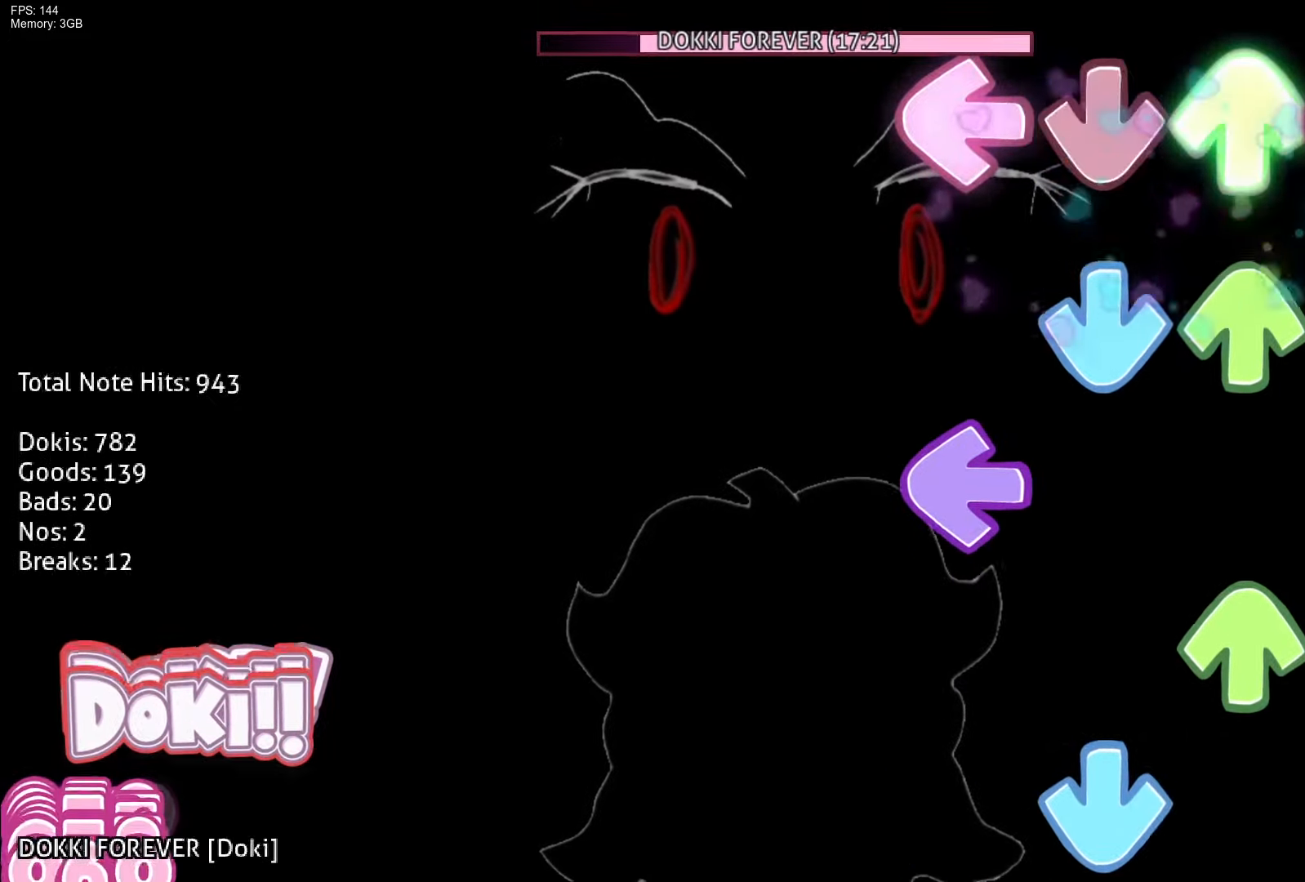
{"buttons": ["CROSS", "DPAD_UP"], "events": [[17, "L1", "up"], [67, "DPAD_UP", "up"], [83, "DPAD_UP", "down"], [117, "CROSS", "down"], [117, "DPAD_UP", "up"], [133, "R1", "up"], [200, "DPAD_UP", "down"], [200, "L1", "down"], [250, "CROSS", "up"], [300, "R1", "down"], [317, "DPAD_UP", "up"], [317, "L1", "up"], [417, "DPAD_UP", "down"], [433, "R1", "up"], [483, "CROSS", "down"]]}
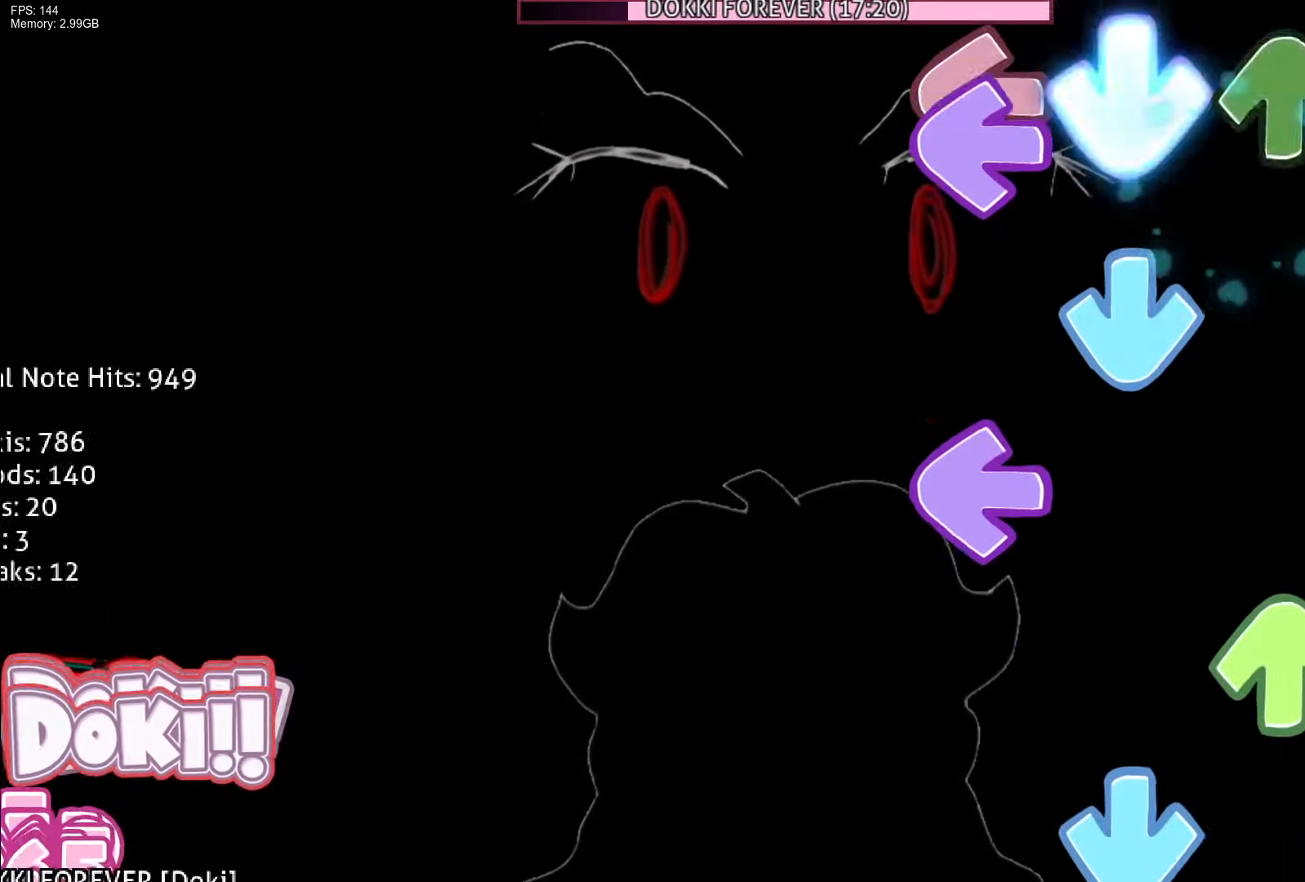
{"buttons": ["CROSS"], "events": [[33, "R1", "down"], [50, "L1", "down"], [67, "DPAD_UP", "up"], [117, "CROSS", "up"], [167, "L1", "up"], [167, "R1", "up"], [183, "CROSS", "down"], [267, "L1", "down"], [317, "CROSS", "up"], [333, "R1", "down"], [383, "DPAD_UP", "down"], [383, "L1", "up"], [467, "CROSS", "down"], [467, "DPAD_UP", "up"], [467, "R1", "up"]]}
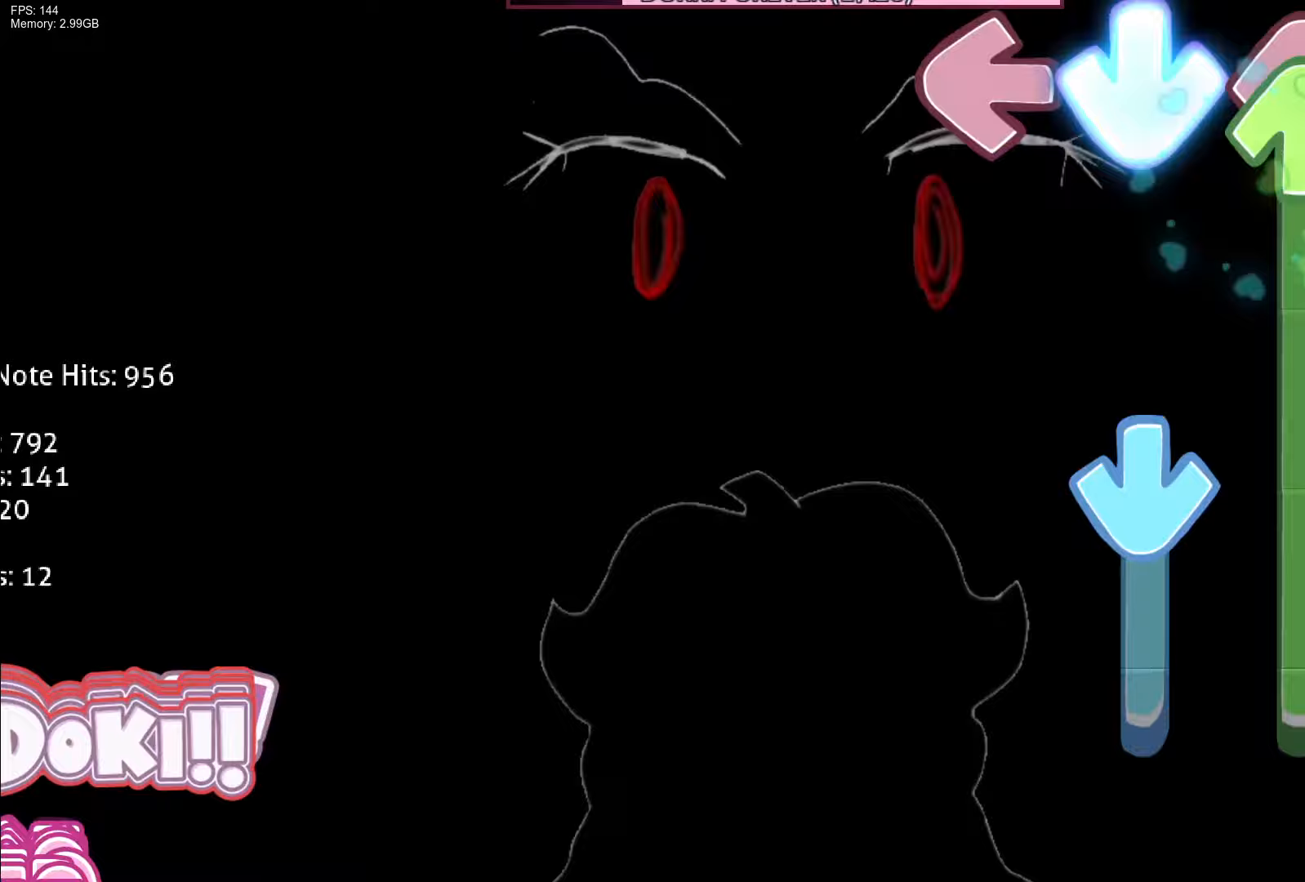
{"buttons": ["R1", "DPAD_UP"], "events": [[17, "DPAD_UP", "down"], [267, "CROSS", "up"], [350, "CROSS", "down"], [400, "R1", "down"], [500, "CROSS", "up"]]}
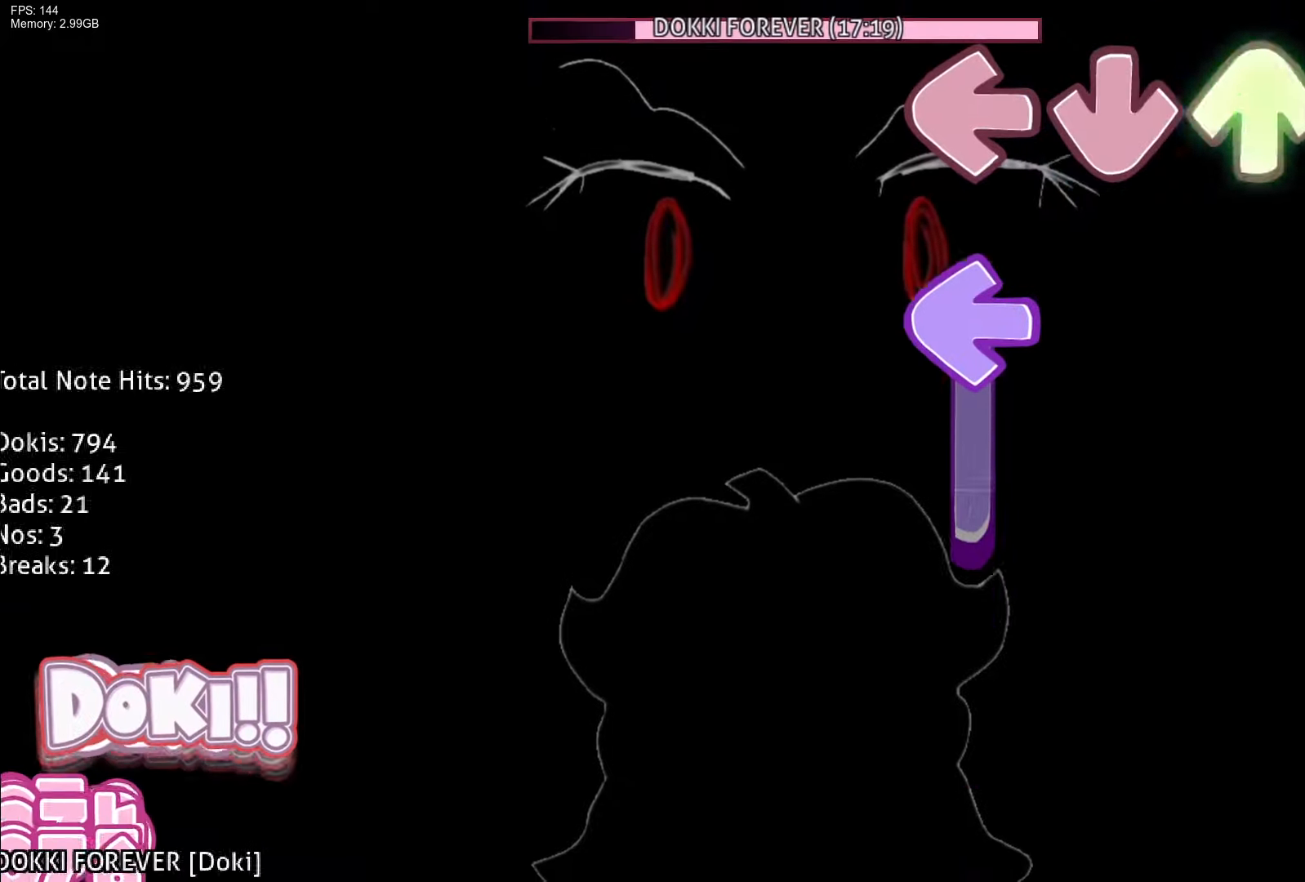
{"buttons": ["R1"], "events": [[17, "DPAD_UP", "up"], [133, "R1", "up"], [150, "L1", "down"], [433, "R1", "down"], [500, "L1", "up"]]}
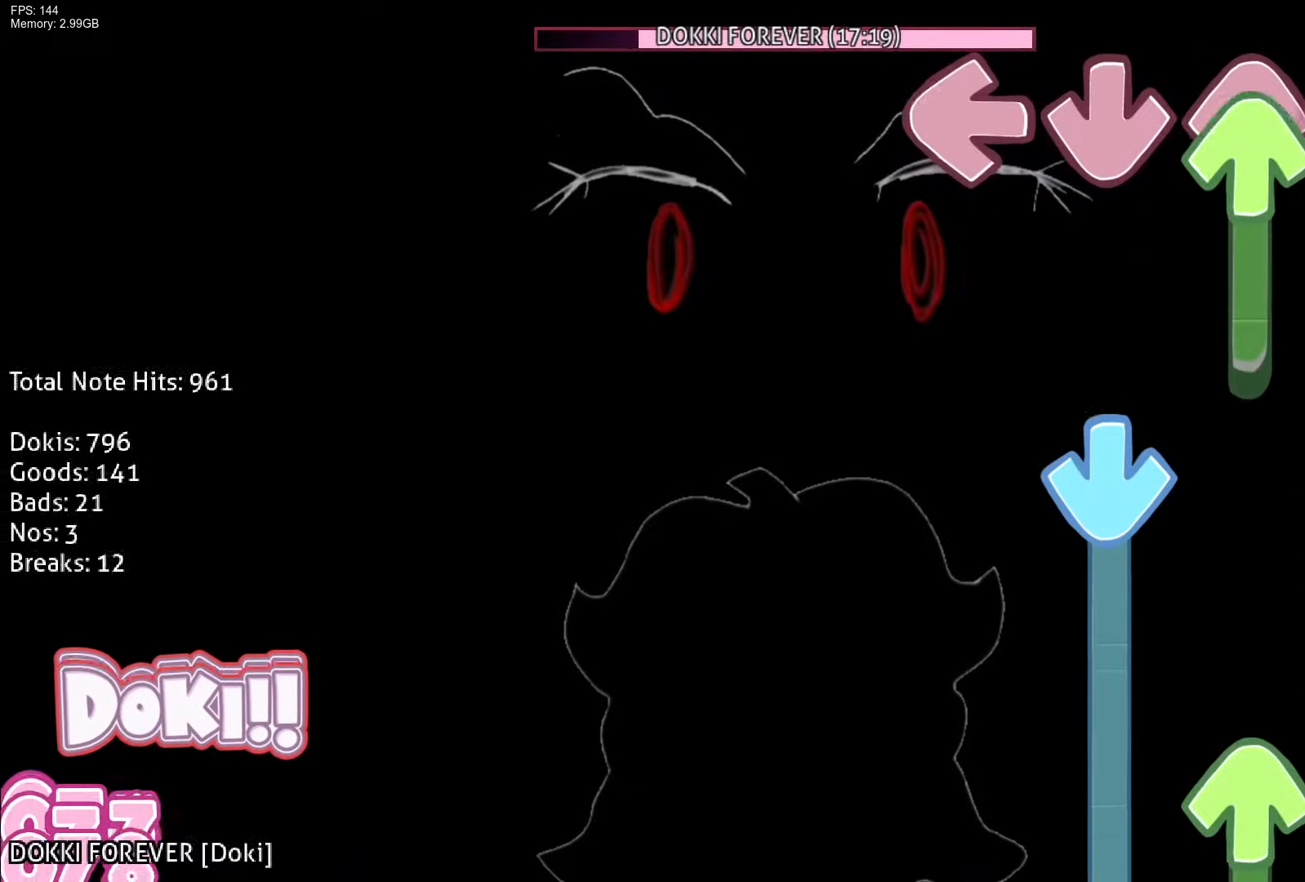
{"buttons": ["DPAD_UP"], "events": [[17, "DPAD_UP", "down"], [217, "CROSS", "down"], [250, "R1", "up"], [400, "DPAD_UP", "up"], [467, "CROSS", "up"], [467, "DPAD_UP", "down"]]}
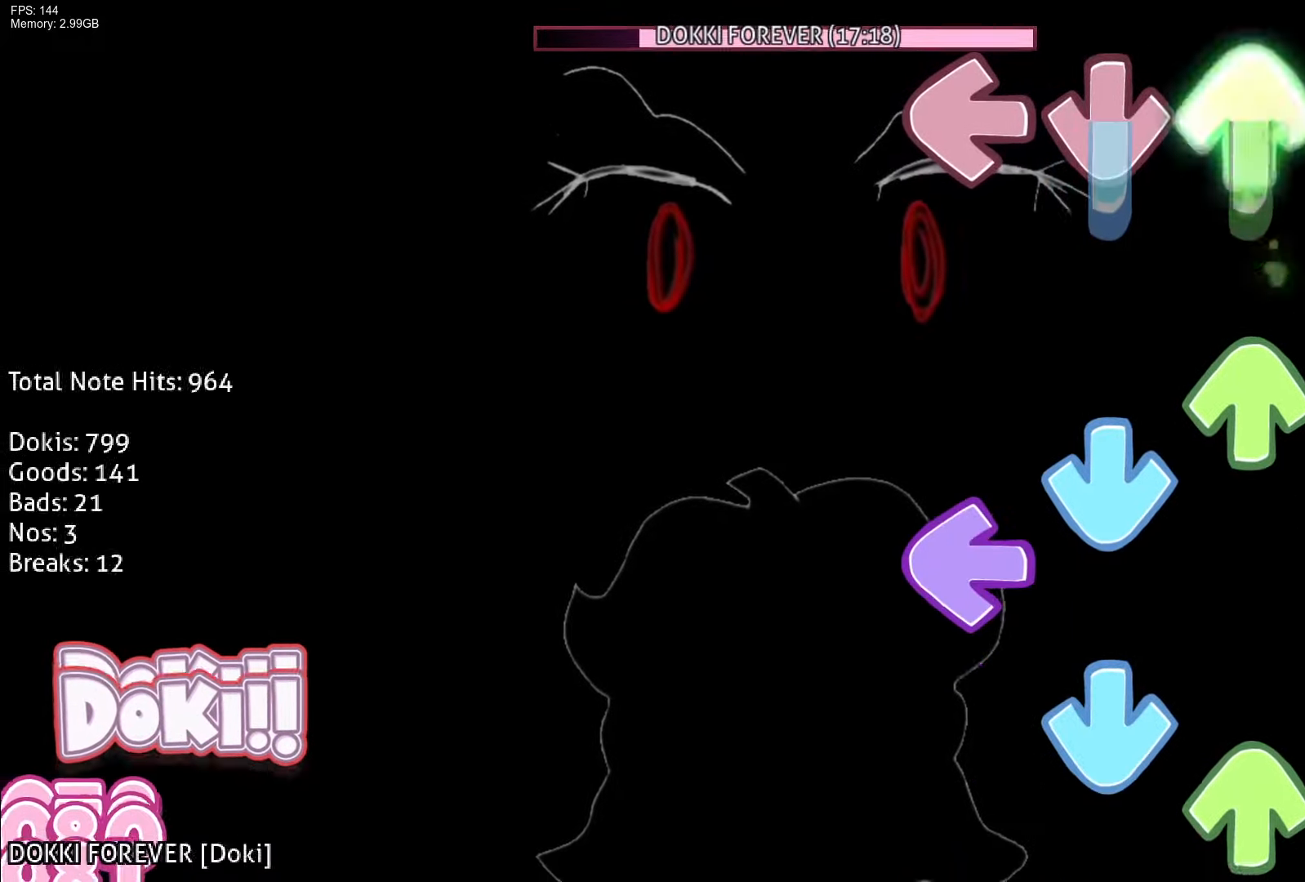
{"buttons": ["CROSS", "DPAD_UP"], "events": [[33, "CROSS", "down"], [100, "R1", "down"], [133, "DPAD_UP", "up"], [150, "CROSS", "up"], [217, "DPAD_UP", "down"], [217, "L1", "down"], [217, "R1", "up"], [250, "CROSS", "down"], [317, "DPAD_UP", "up"], [333, "L1", "up"], [333, "R1", "down"], [367, "CROSS", "up"], [417, "DPAD_UP", "down"], [433, "R1", "up"], [467, "CROSS", "down"]]}
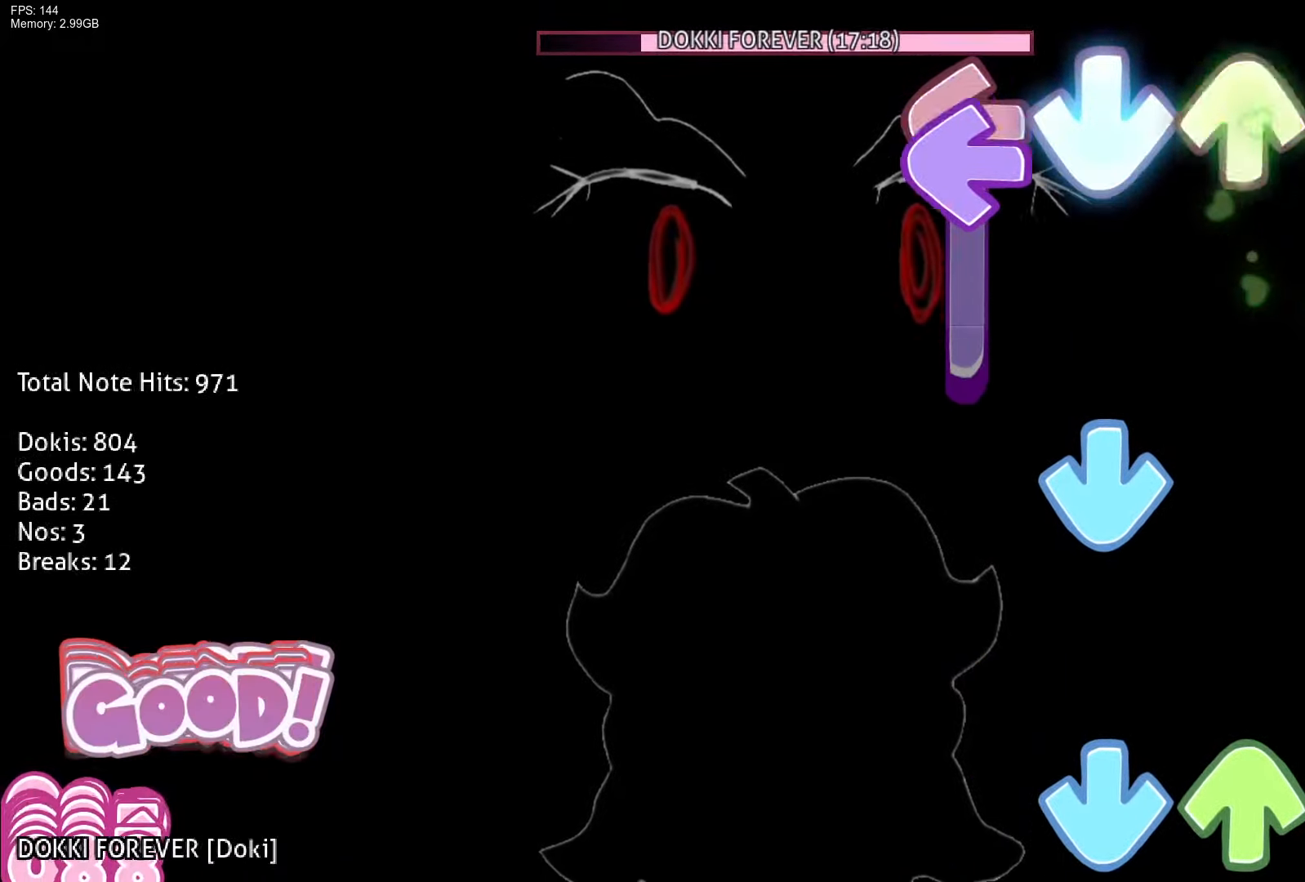
{"buttons": ["CROSS", "DPAD_UP"], "events": [[17, "DPAD_UP", "up"], [50, "L1", "down"], [100, "CROSS", "up"], [200, "CROSS", "down"], [283, "L1", "up"], [317, "R1", "down"], [367, "CROSS", "up"], [417, "R1", "up"], [450, "CROSS", "down"], [450, "DPAD_UP", "down"]]}
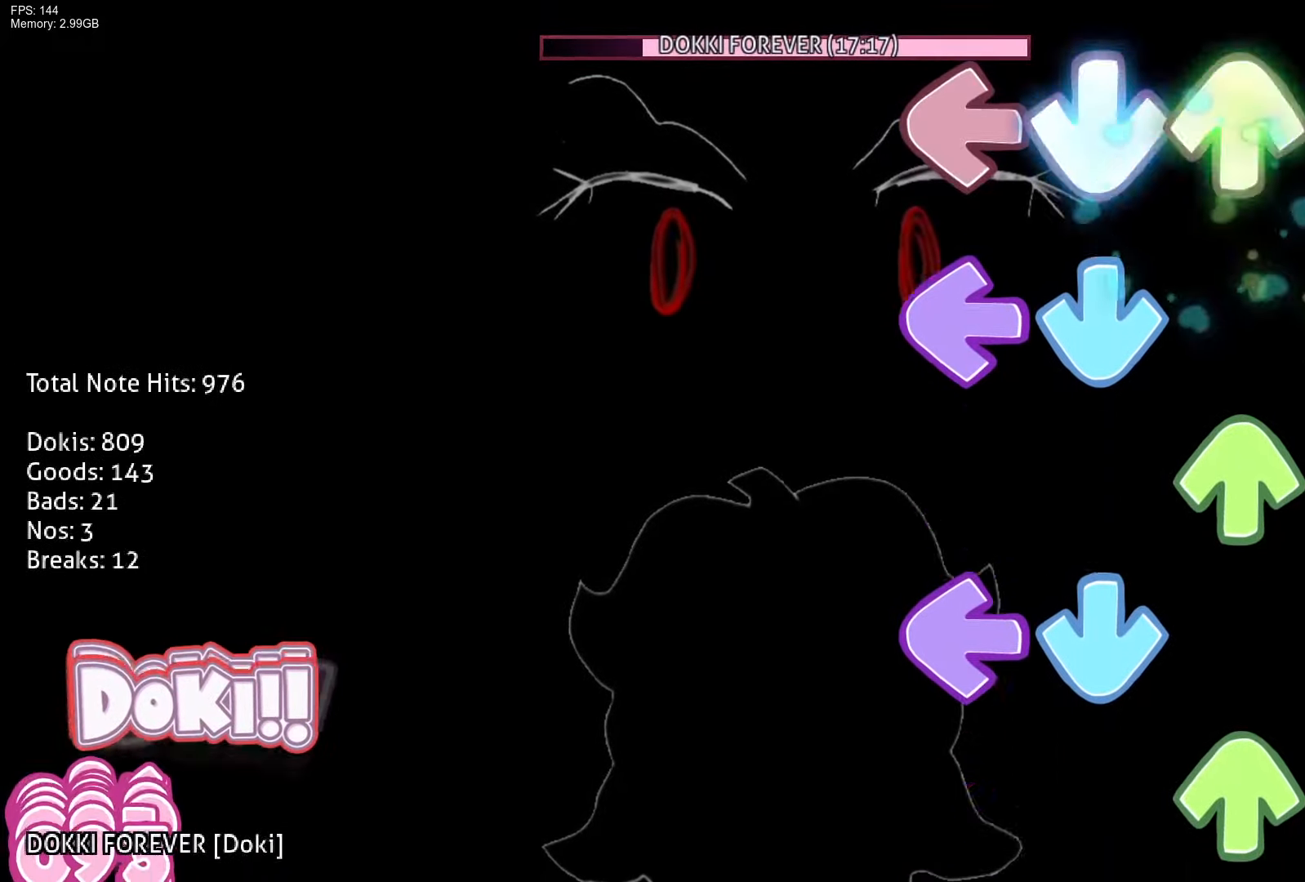
{"buttons": ["L1", "R1", "DPAD_UP"], "events": [[17, "R1", "down"], [50, "DPAD_UP", "up"], [83, "CROSS", "up"], [133, "R1", "up"], [150, "CROSS", "down"], [150, "L1", "down"], [250, "CROSS", "up"], [250, "L1", "up"], [300, "DPAD_UP", "down"], [333, "CROSS", "down"], [400, "DPAD_UP", "up"], [400, "L1", "down"], [433, "R1", "down"], [450, "CROSS", "up"], [500, "DPAD_UP", "down"]]}
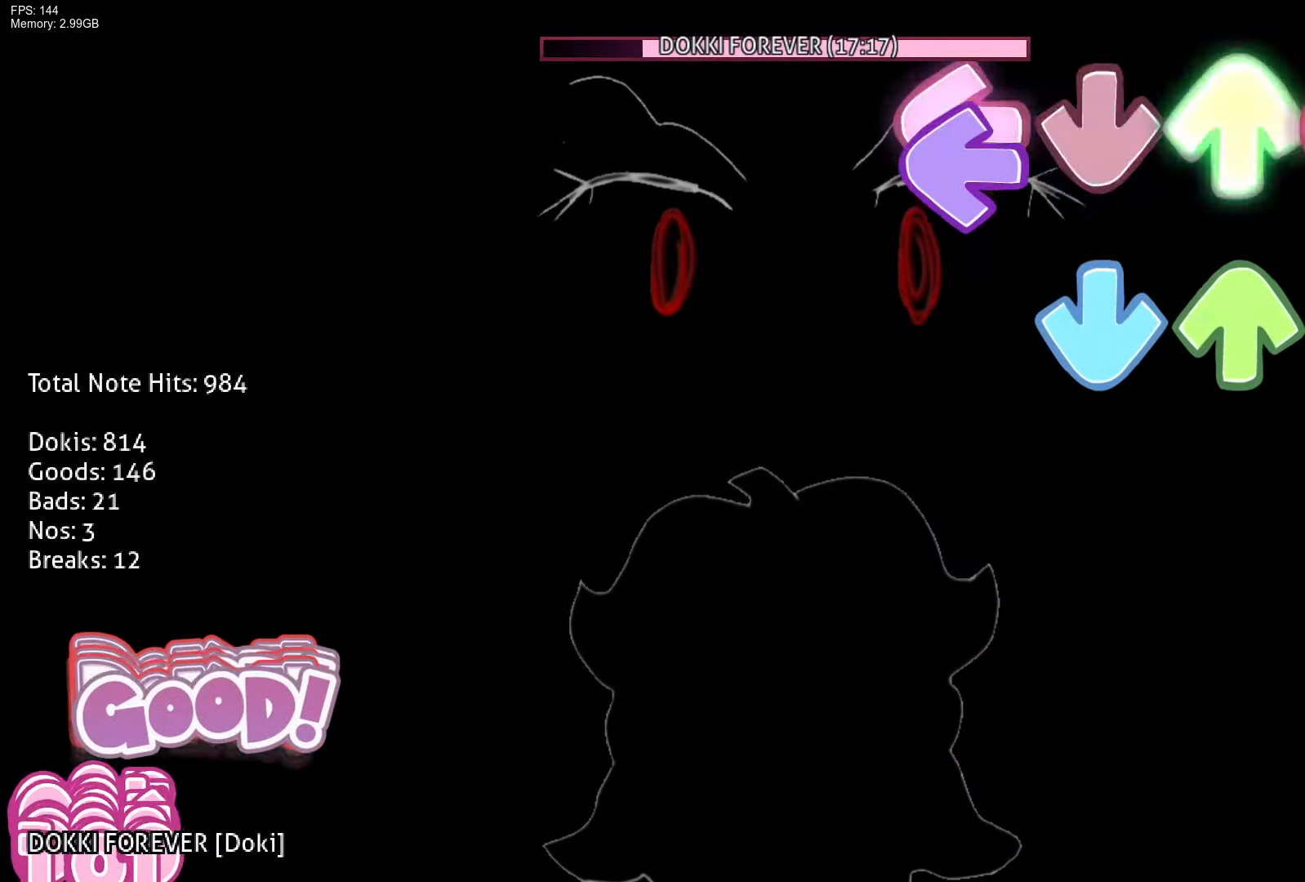
{"buttons": ["R1"], "events": [[50, "DPAD_UP", "up"], [67, "CROSS", "down"], [67, "L1", "up"], [67, "R1", "up"], [133, "L1", "down"], [150, "DPAD_UP", "down"], [233, "CROSS", "up"], [233, "R1", "down"], [250, "L1", "up"], [267, "DPAD_UP", "up"], [350, "DPAD_UP", "down"], [383, "DPAD_UP", "up"]]}
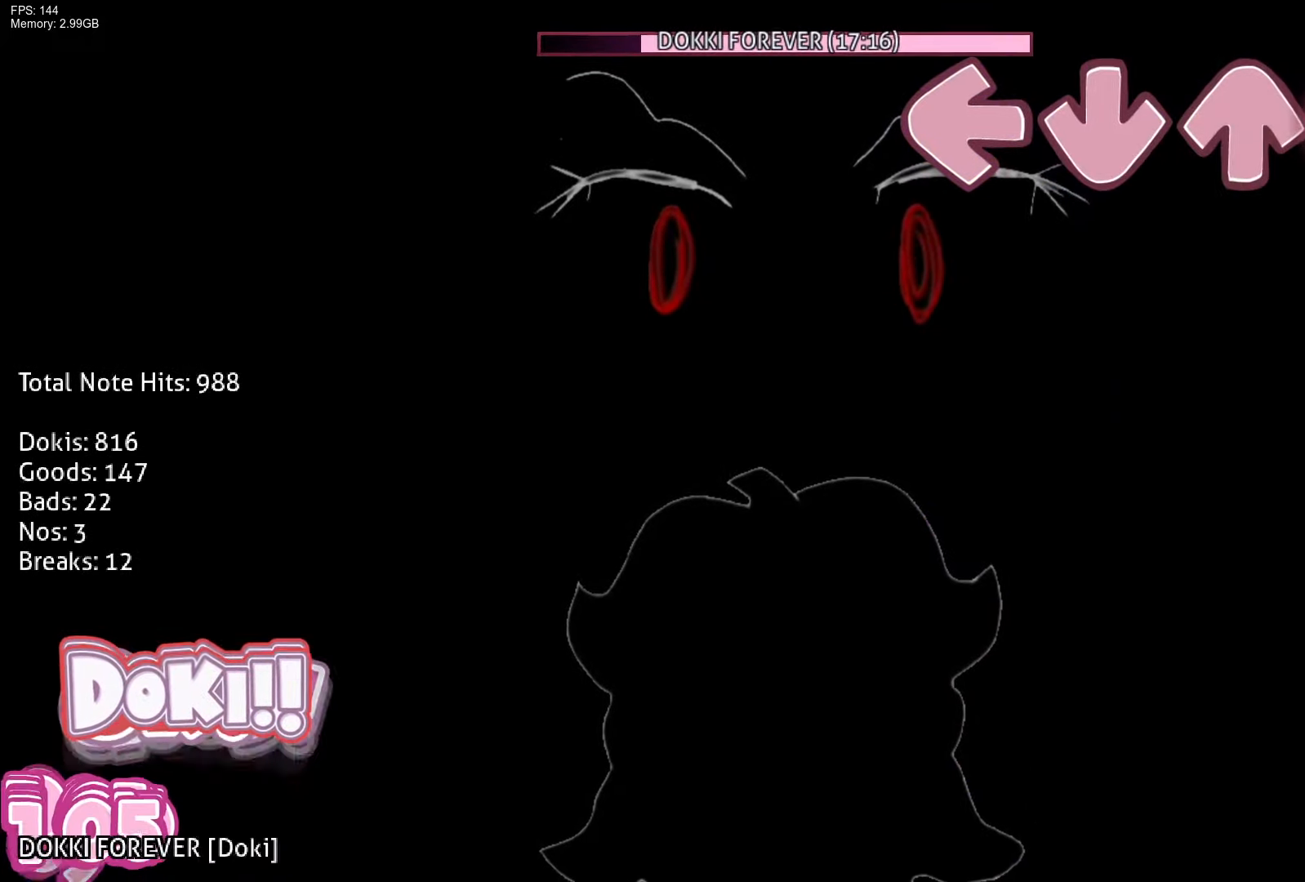
{"buttons": ["R1"], "events": []}
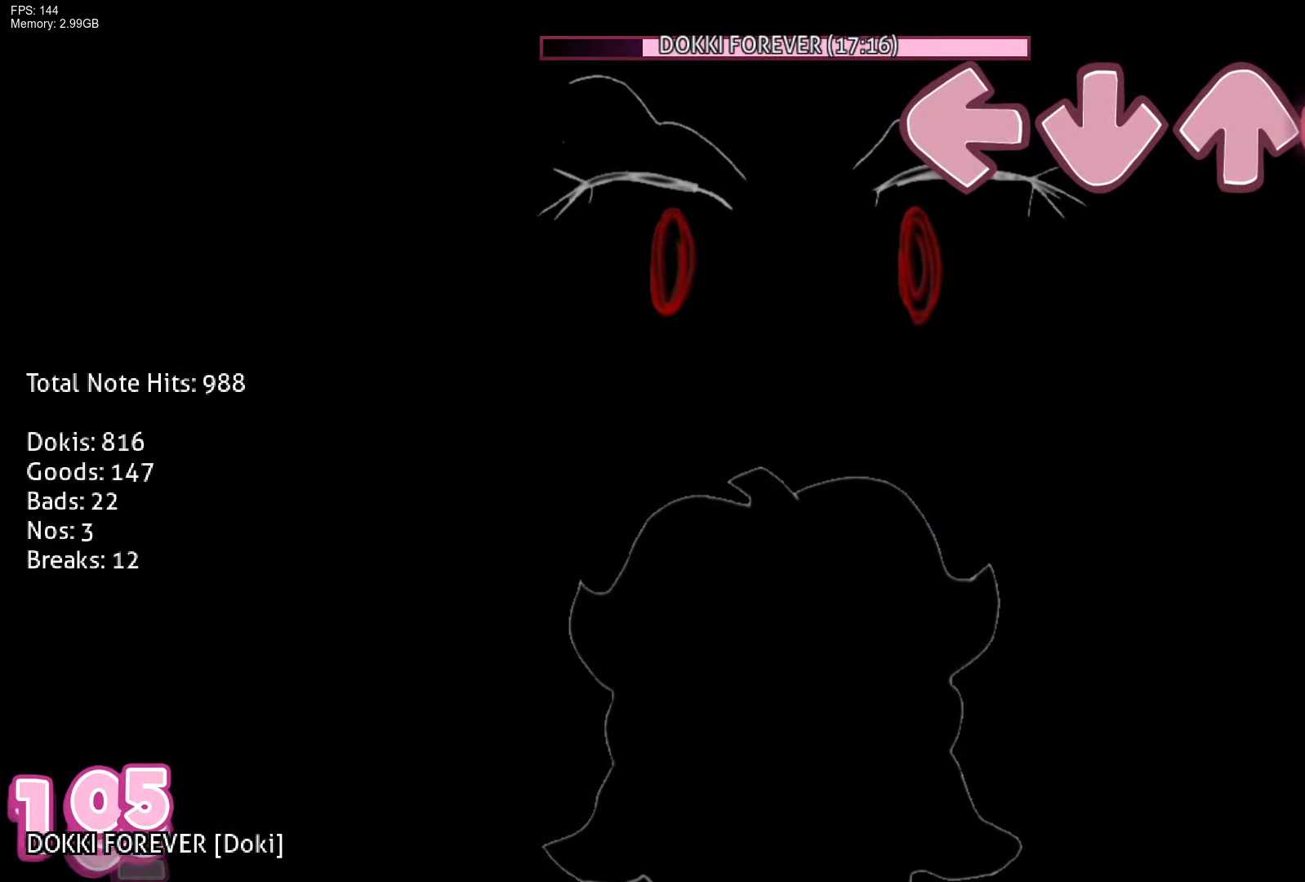
{"buttons": [], "events": [[300, "R1", "up"]]}
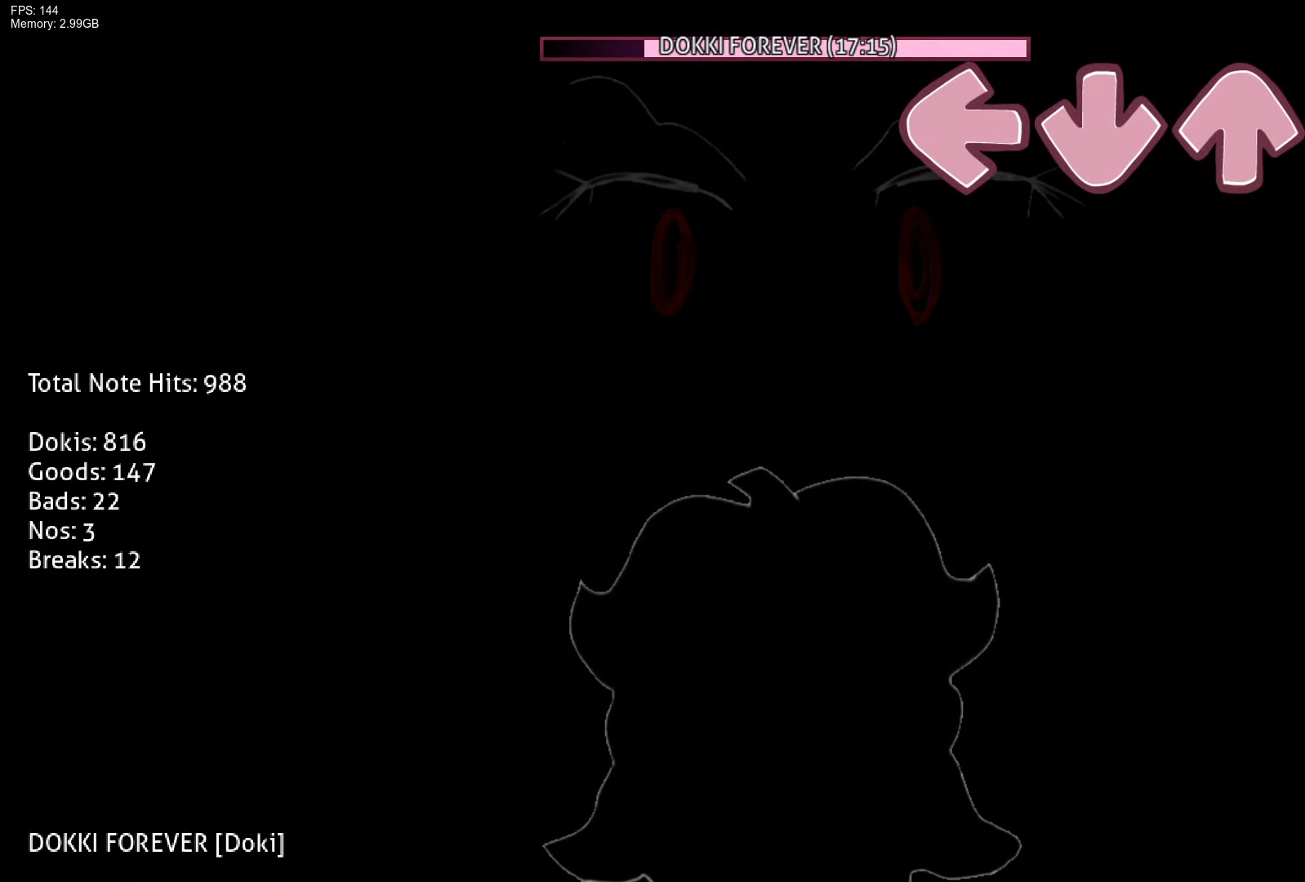
{"buttons": [], "events": []}
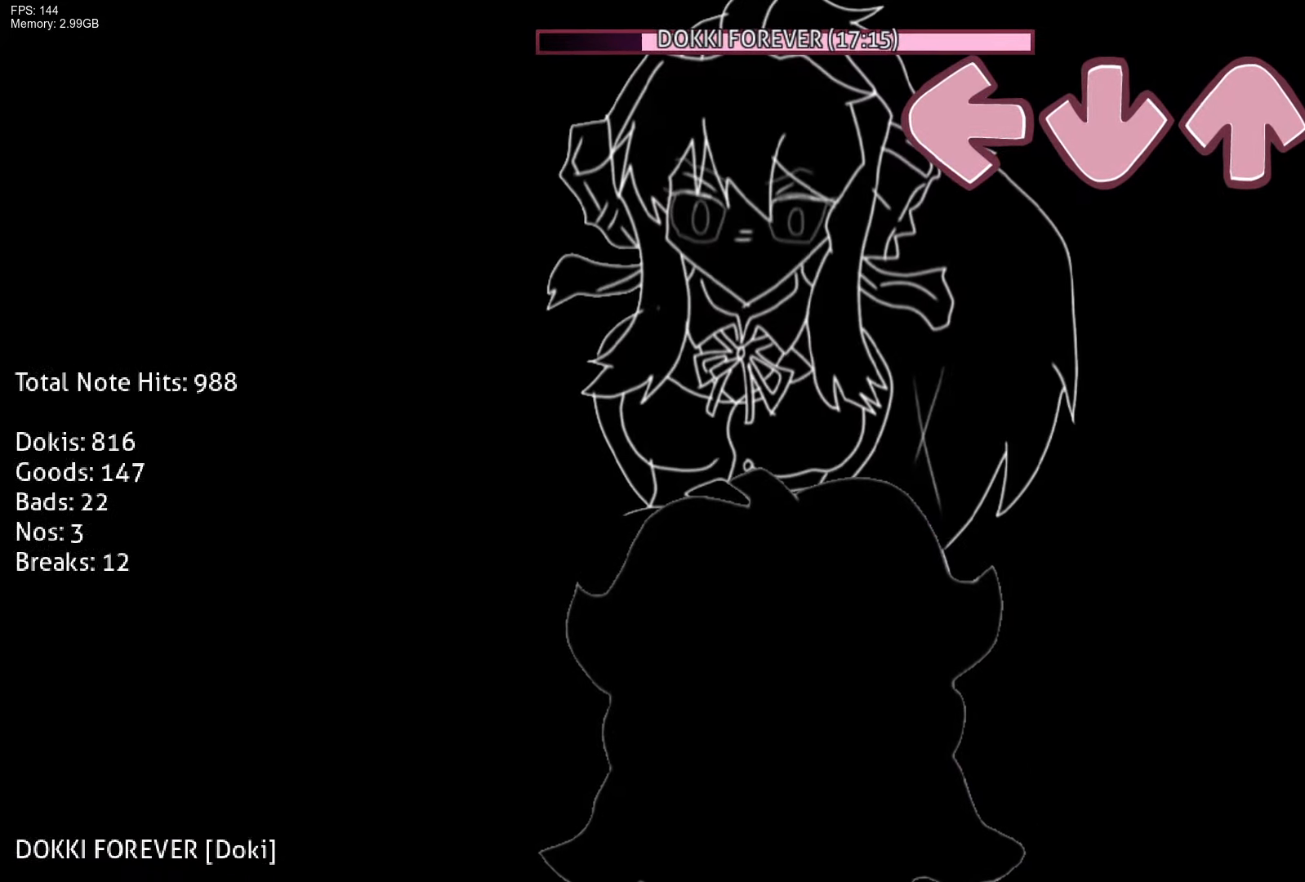
{"buttons": [], "events": []}
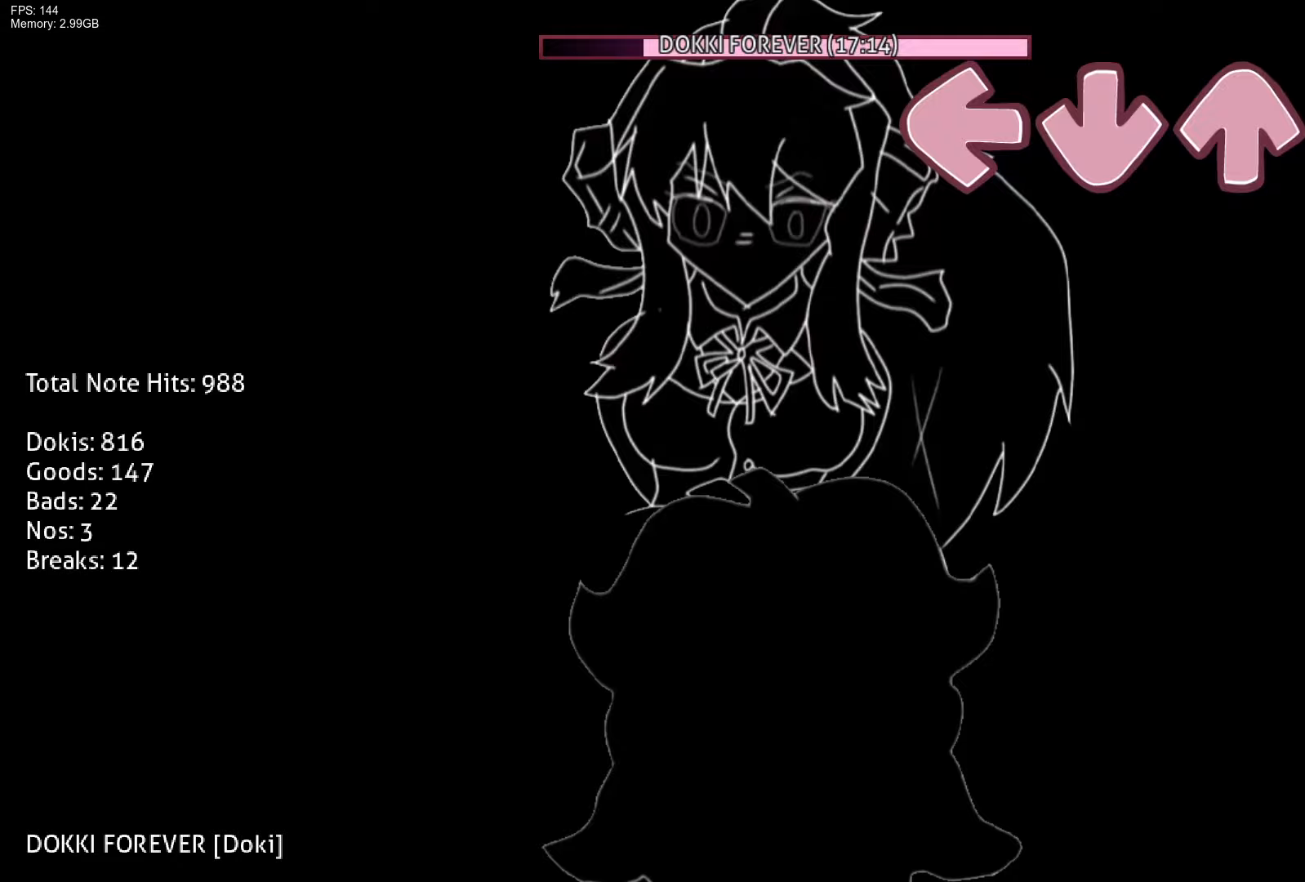
{"buttons": [], "events": []}
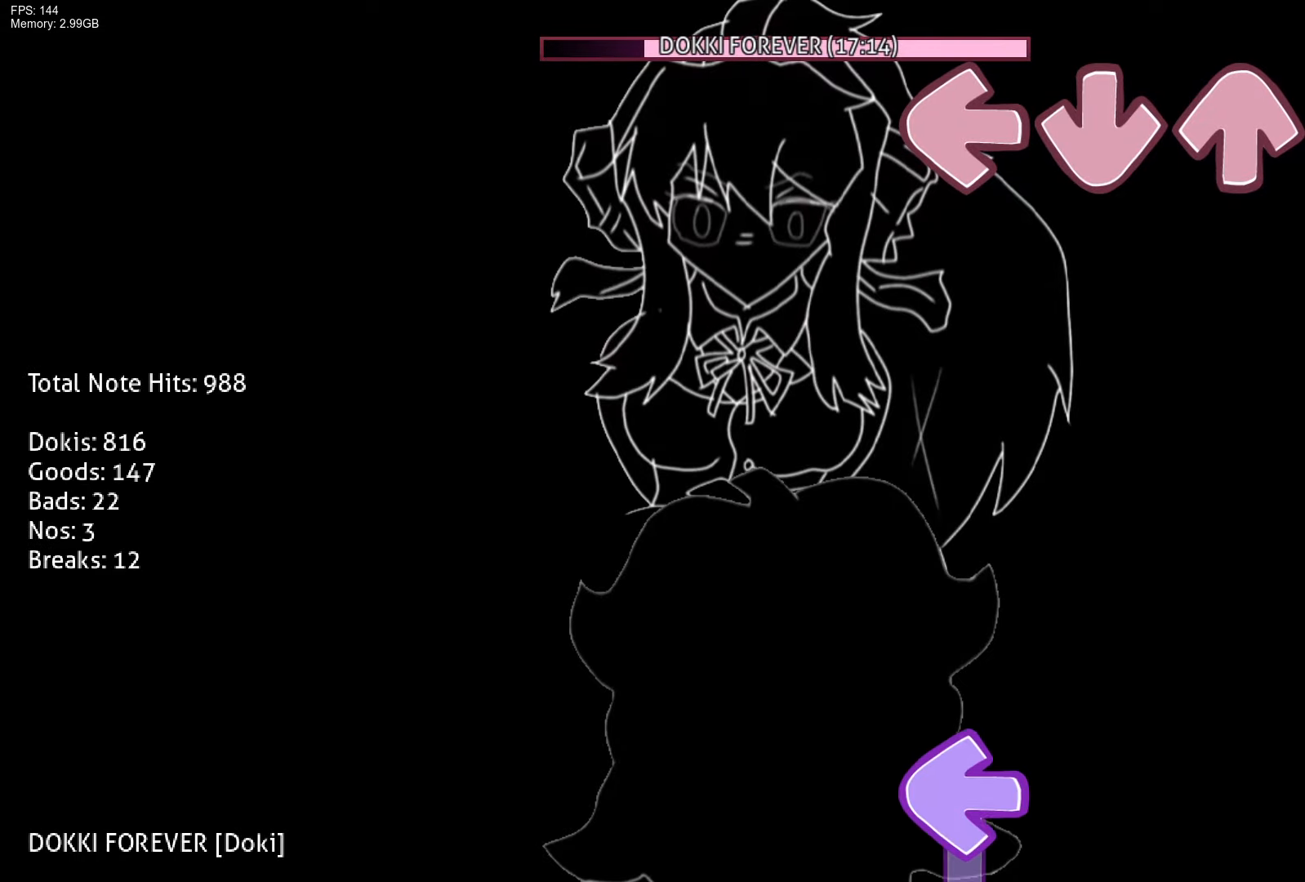
{"buttons": ["L1"], "events": [[450, "L1", "down"]]}
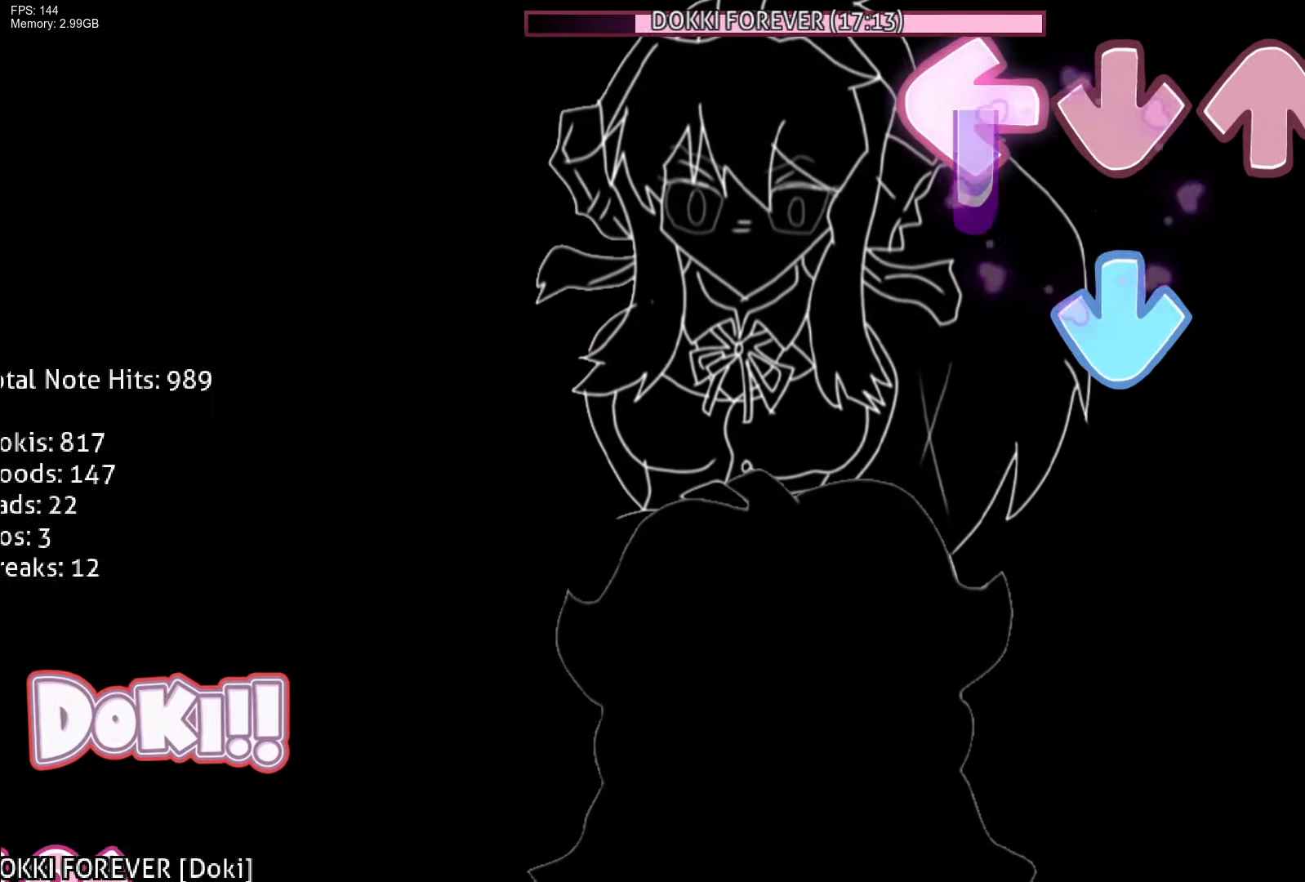
{"buttons": ["R1"], "events": [[117, "CROSS", "down"], [217, "L1", "up"], [333, "CROSS", "up"], [333, "R1", "down"]]}
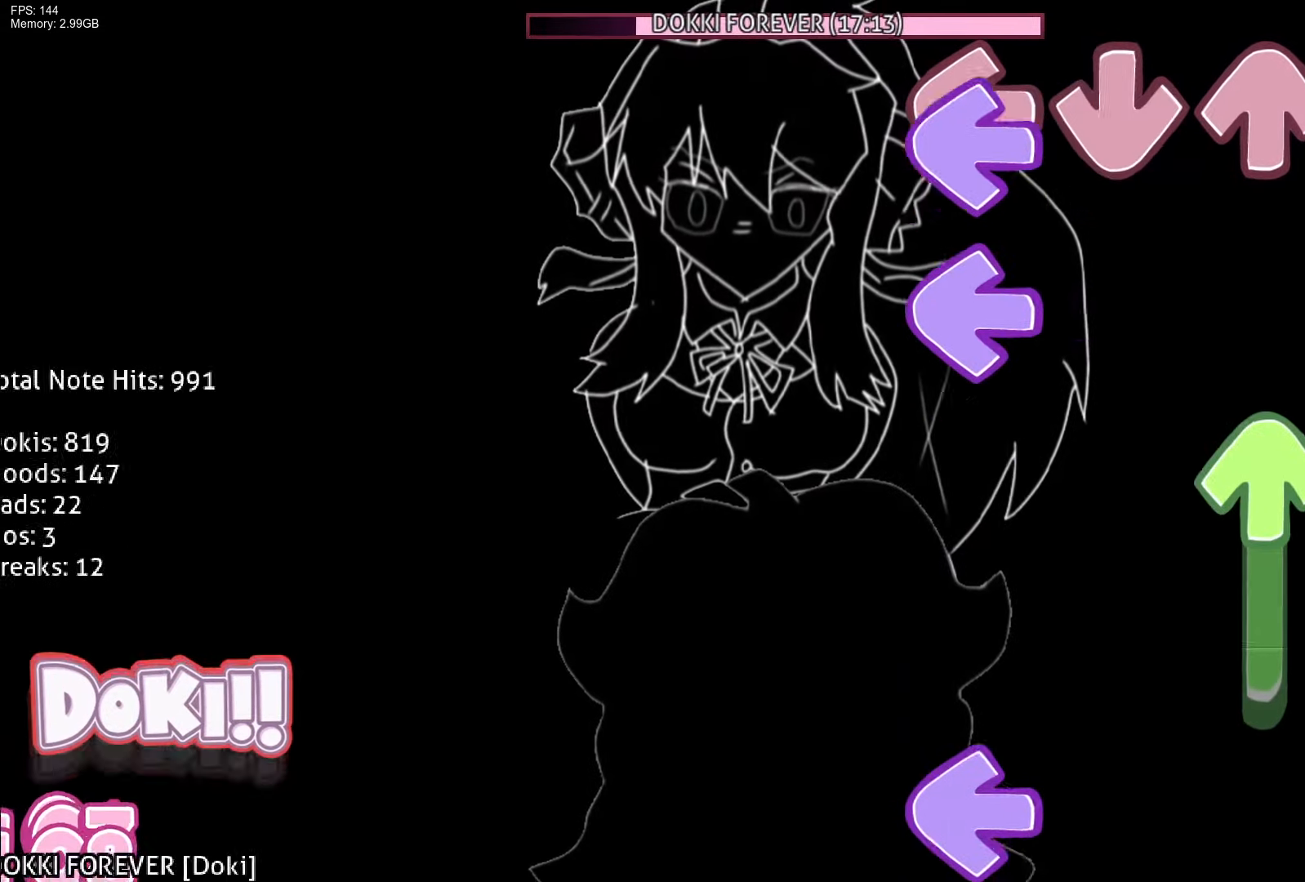
{"buttons": ["L1"], "events": [[17, "R1", "up"], [67, "L1", "down"], [133, "L1", "up"], [200, "L1", "down"], [283, "DPAD_UP", "down"], [350, "L1", "up"], [383, "DPAD_UP", "up"], [450, "L1", "down"]]}
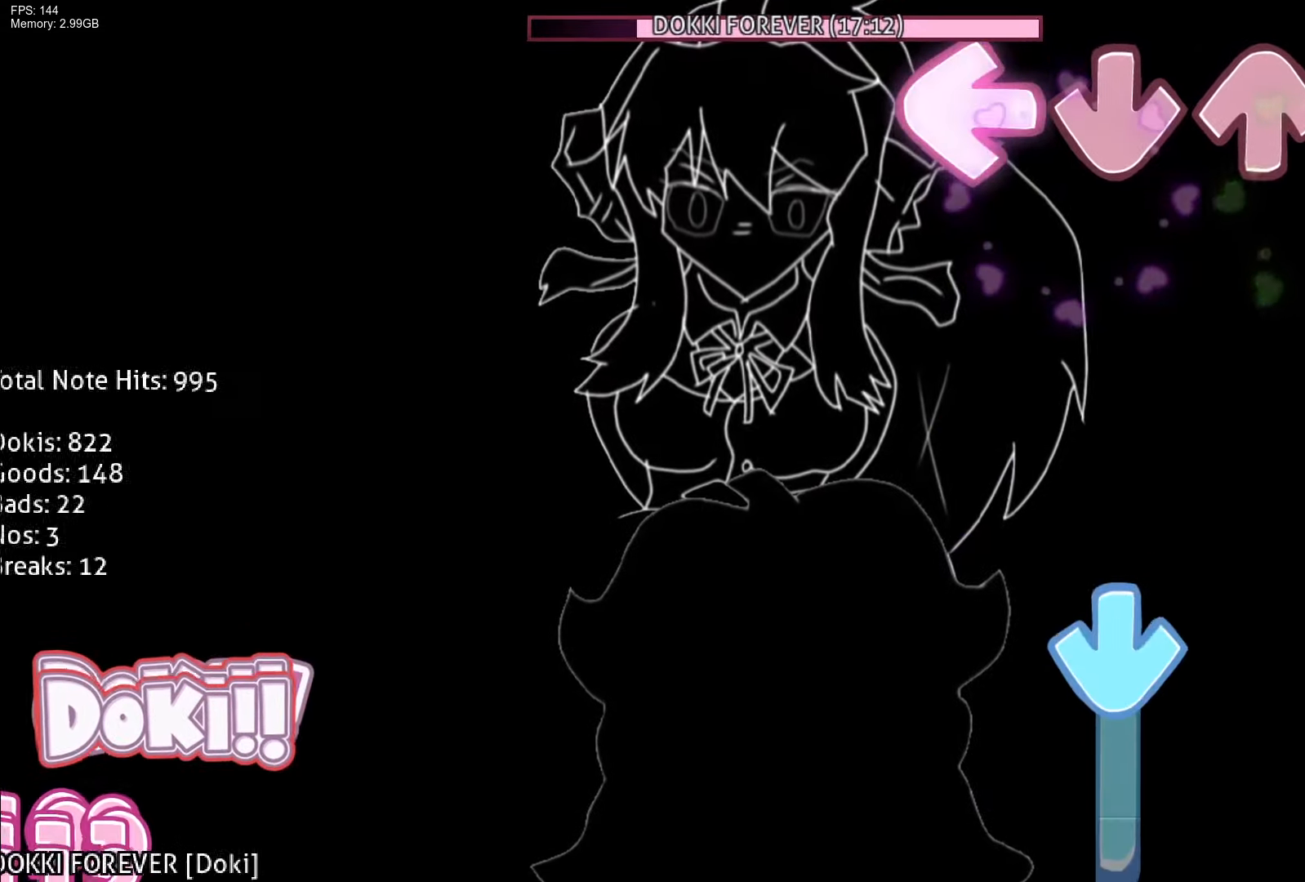
{"buttons": ["CROSS"], "events": [[83, "L1", "up"], [117, "R1", "down"], [200, "R1", "up"], [250, "R1", "down"], [350, "CROSS", "down"], [367, "R1", "up"]]}
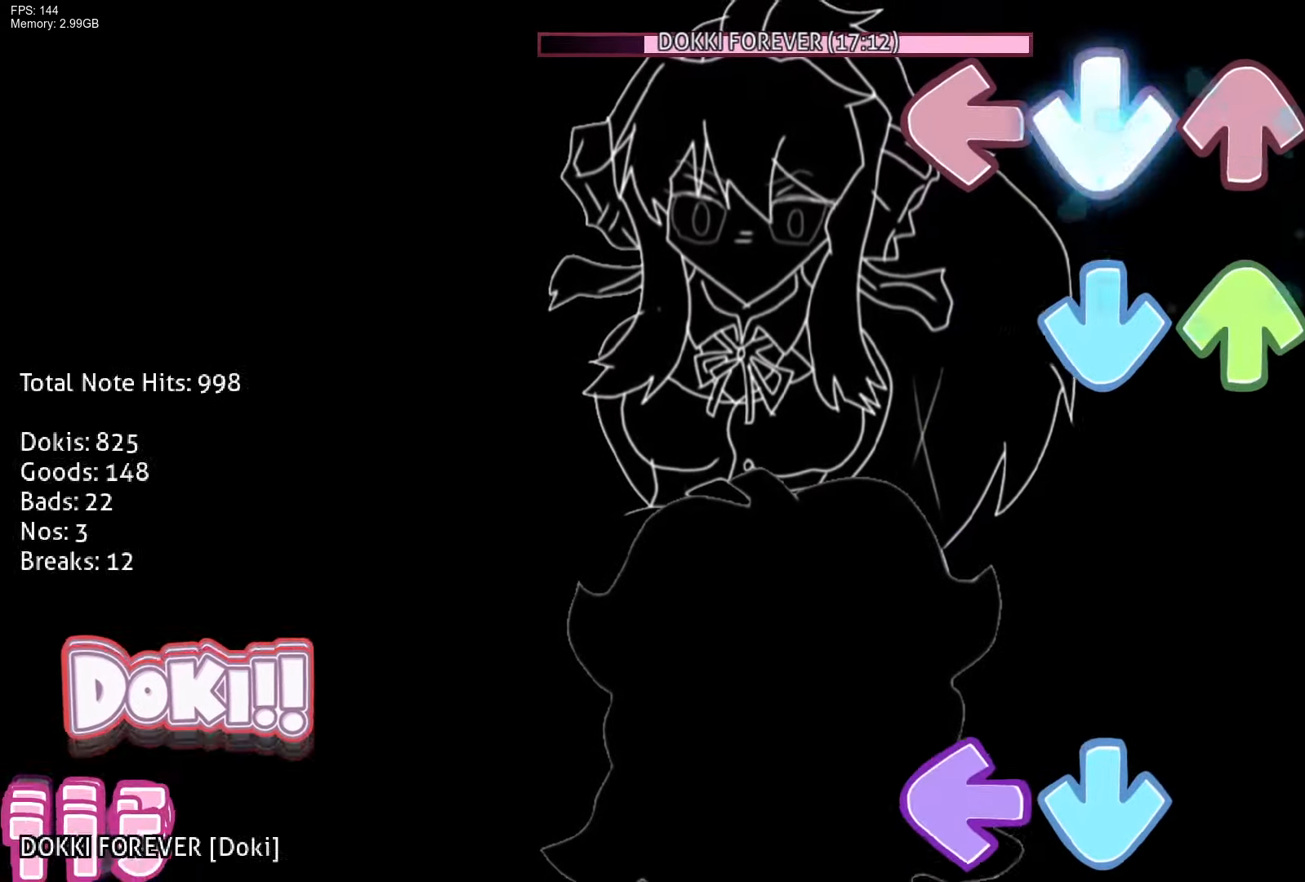
{"buttons": ["CROSS", "L1"], "events": [[33, "CROSS", "up"], [33, "R1", "down"], [83, "DPAD_UP", "down"], [150, "CROSS", "down"], [150, "R1", "up"], [200, "DPAD_UP", "up"], [300, "CROSS", "up"], [317, "R1", "down"], [433, "CROSS", "down"], [433, "R1", "up"], [450, "L1", "down"]]}
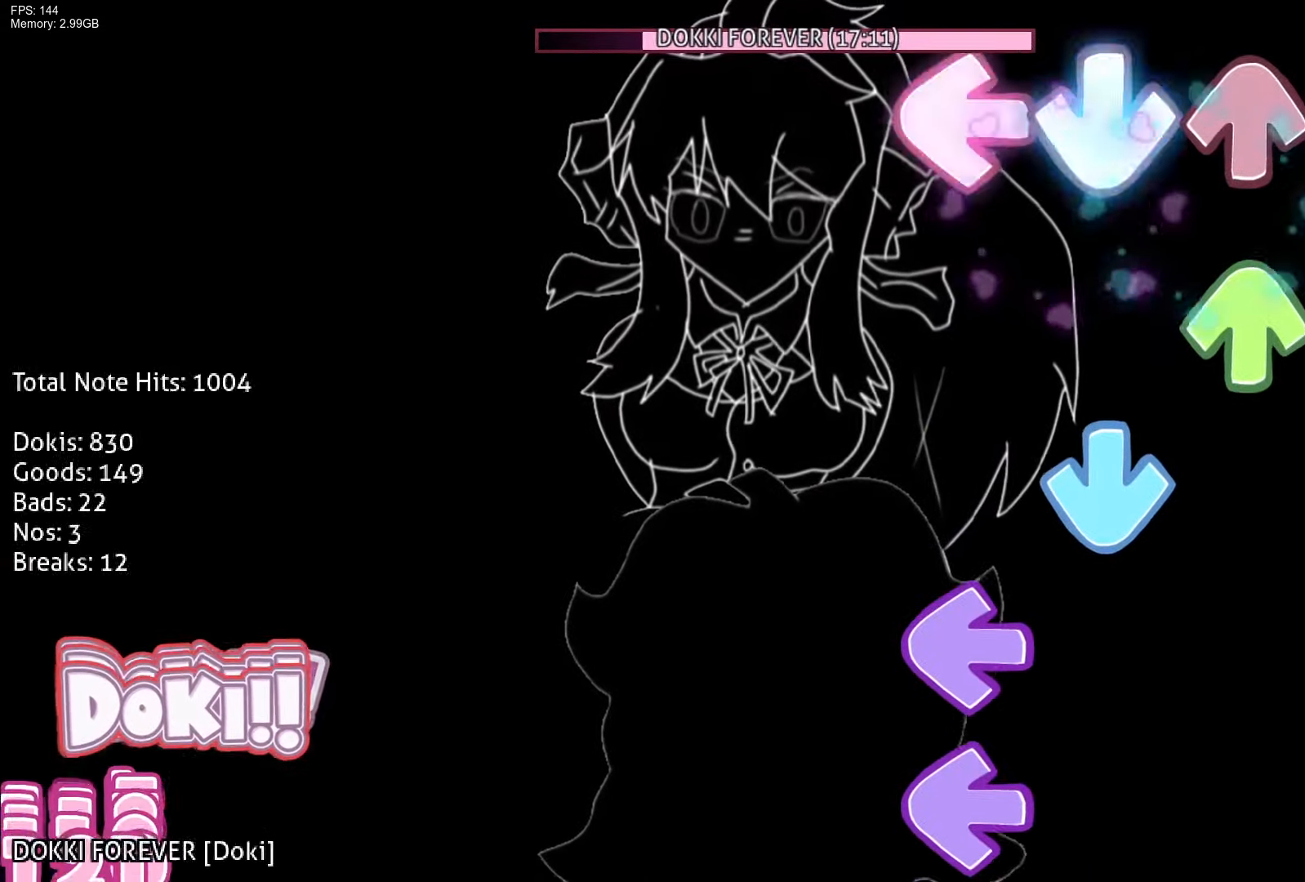
{"buttons": ["L1"], "events": [[67, "CROSS", "up"], [100, "DPAD_UP", "down"], [100, "L1", "up"], [150, "CROSS", "down"], [200, "DPAD_UP", "up"], [217, "R1", "down"], [267, "DPAD_UP", "down"], [317, "CROSS", "up"], [317, "DPAD_UP", "up"], [317, "L1", "down"], [383, "R1", "up"], [433, "L1", "up"], [500, "L1", "down"]]}
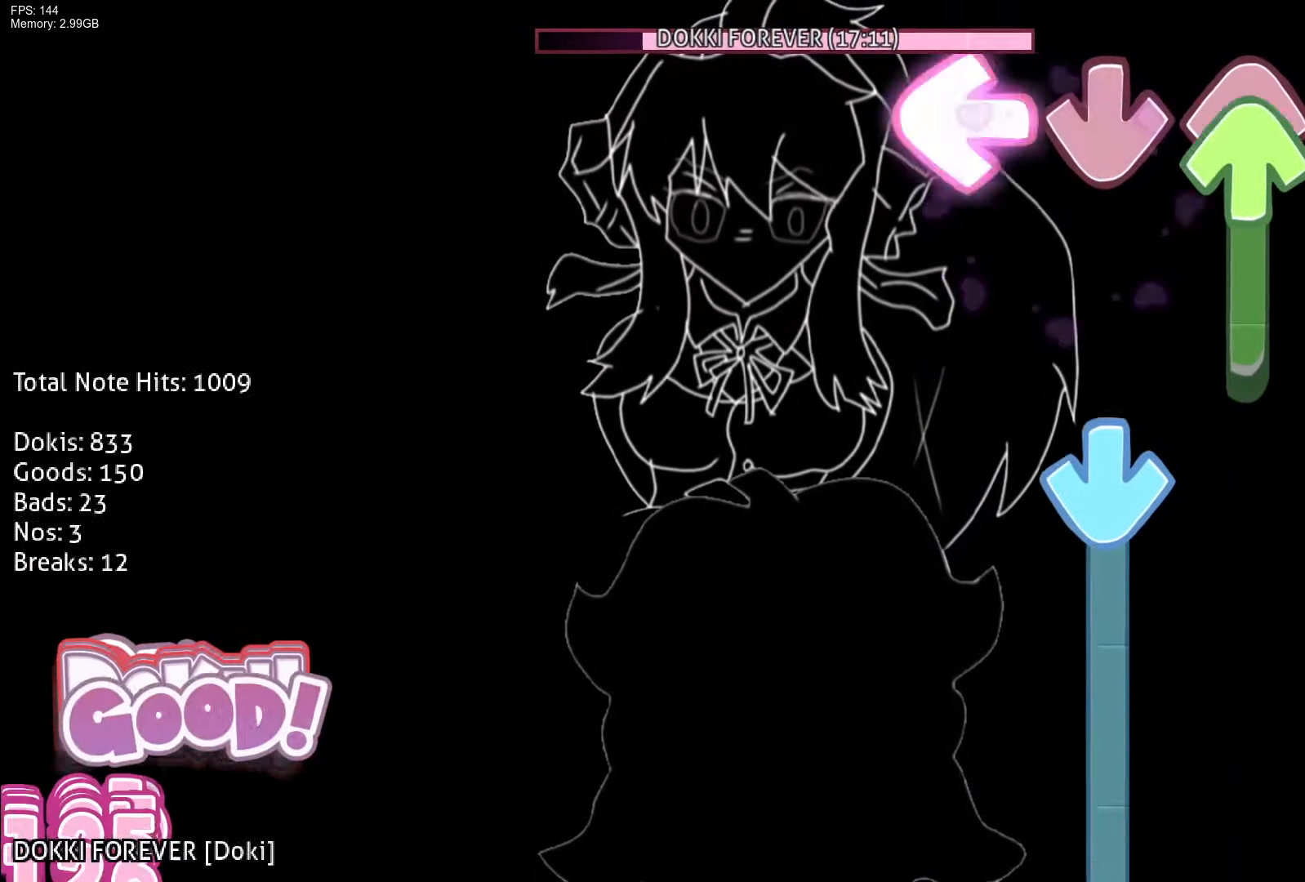
{"buttons": ["CROSS", "R1"], "events": [[67, "DPAD_UP", "down"], [150, "CROSS", "down"], [183, "R1", "down"], [200, "CROSS", "up"], [200, "L1", "up"], [283, "CROSS", "down"], [283, "DPAD_UP", "up"]]}
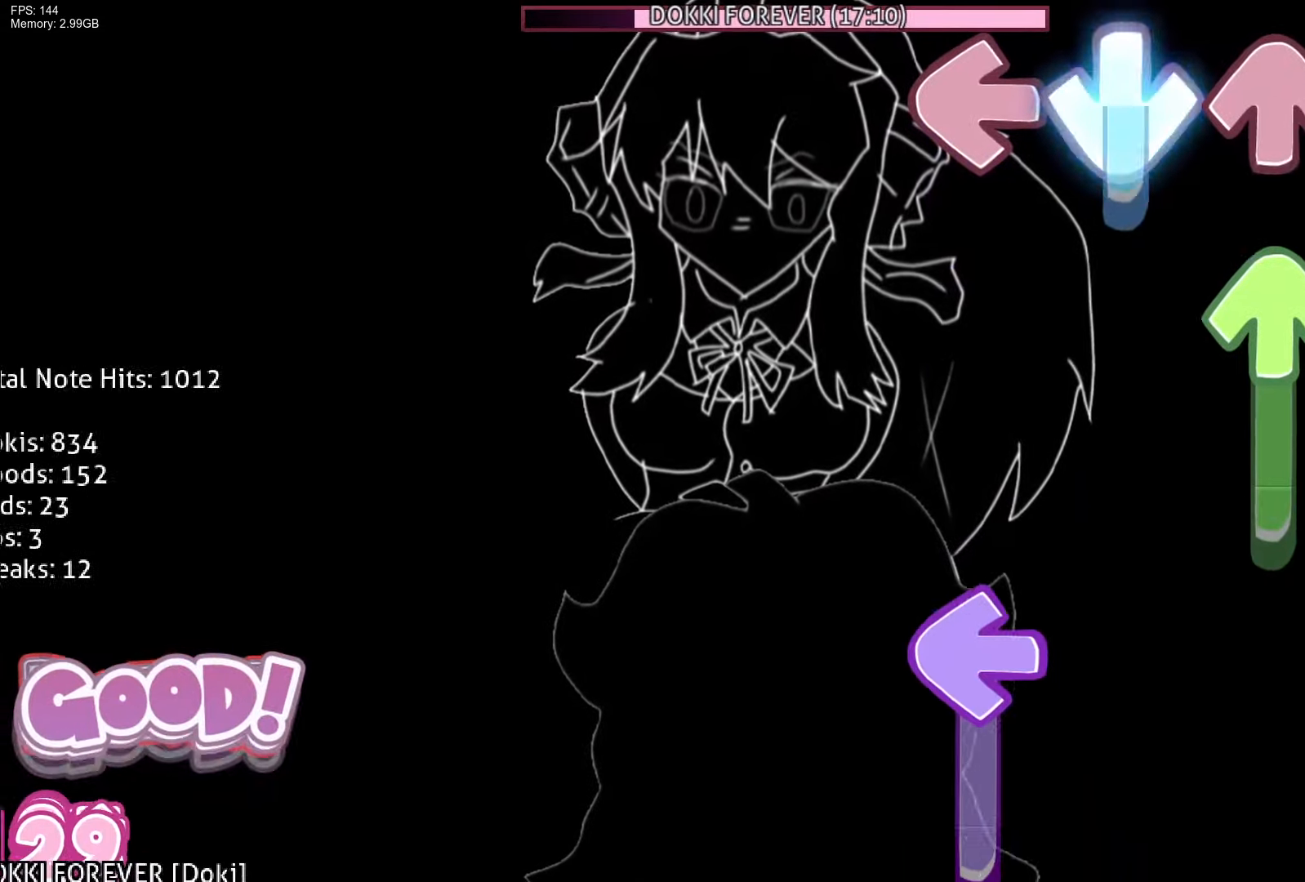
{"buttons": ["L1", "R1"], "events": [[117, "R1", "up"], [150, "DPAD_UP", "down"], [200, "CROSS", "up"], [350, "DPAD_UP", "up"], [367, "L1", "down"], [500, "R1", "down"]]}